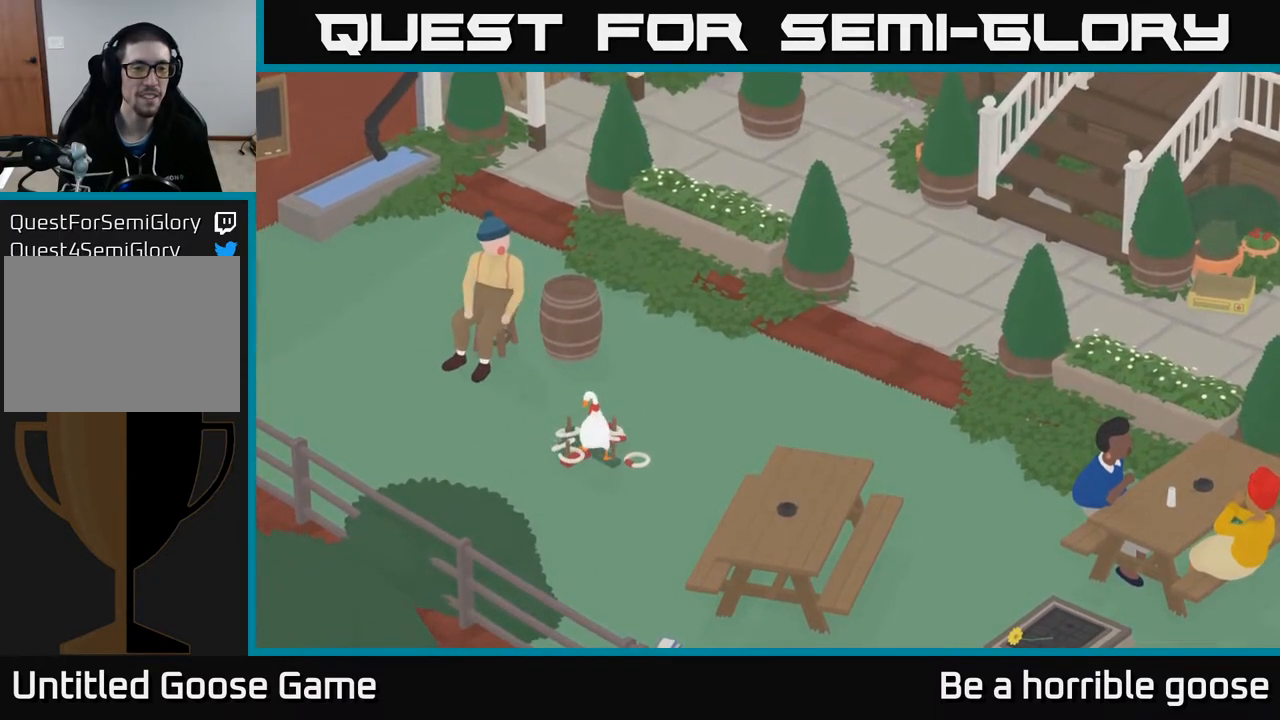
Gameplay with a controller (Xbox layout); each line is a JSON object with the inputs held at the frame after it. "events" lists button and stick changes between this image and that frame as [ms after this image, input, new state], when the widget could be followed in between.
{"buttons": ["A"], "left_stick": "down-right", "right_stick": "center", "events": [[100, "left_stick", "up-right"], [133, "A", "up"], [317, "left_stick", "down-right"], [433, "A", "down"]]}
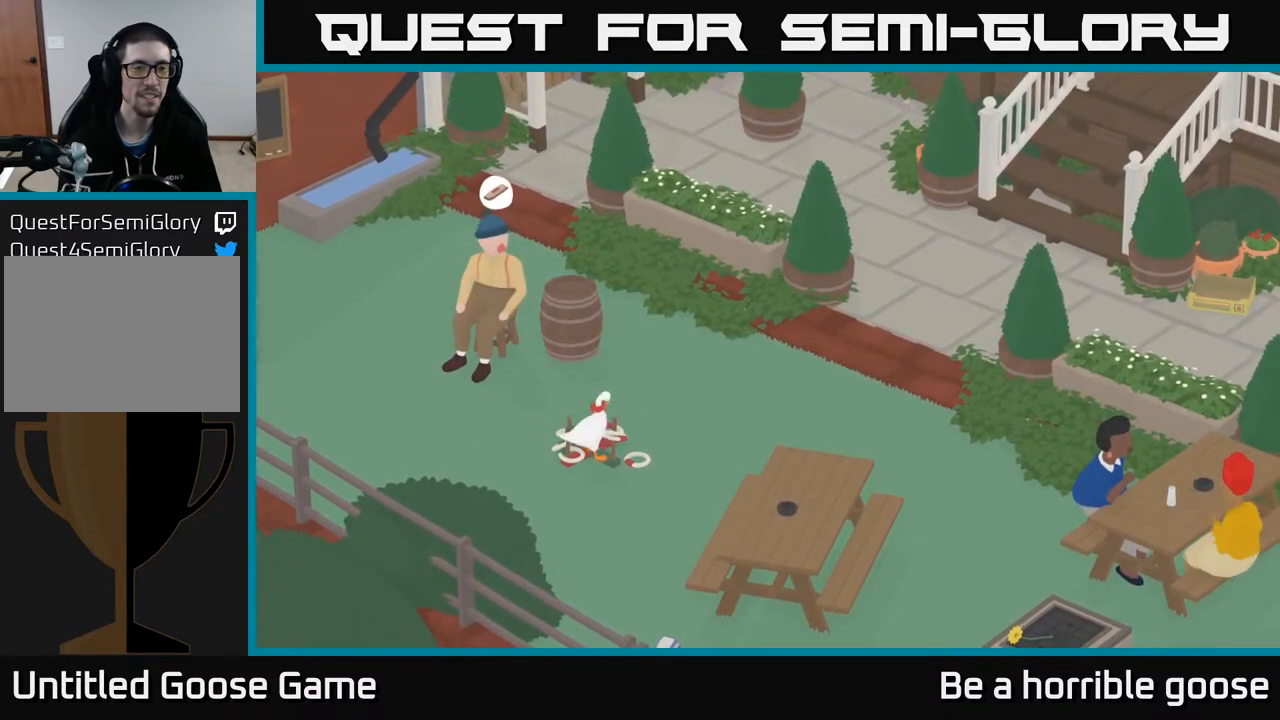
{"buttons": ["A"], "left_stick": "down-left", "right_stick": "center", "events": [[183, "A", "up"], [250, "left_stick", "down"], [350, "left_stick", "down-left"], [483, "A", "down"]]}
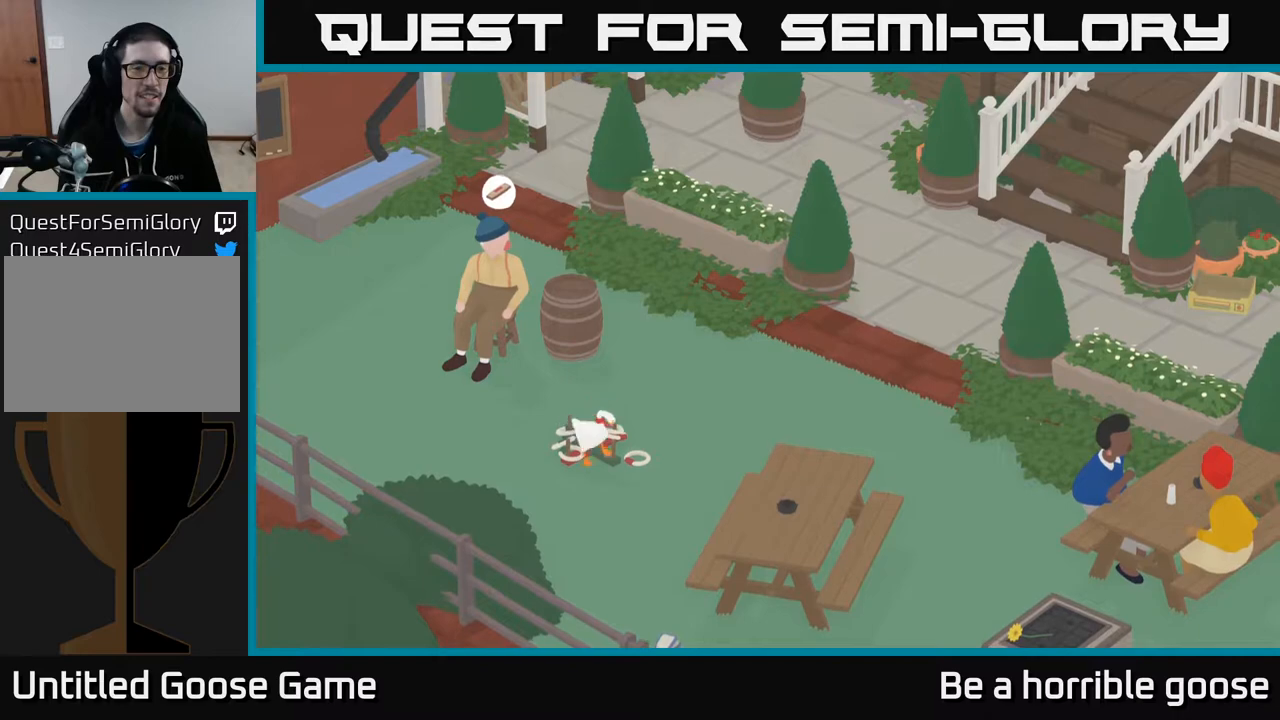
{"buttons": [], "left_stick": "up-left", "right_stick": "center", "events": [[217, "A", "up"], [233, "left_stick", "left"], [417, "left_stick", "up-left"]]}
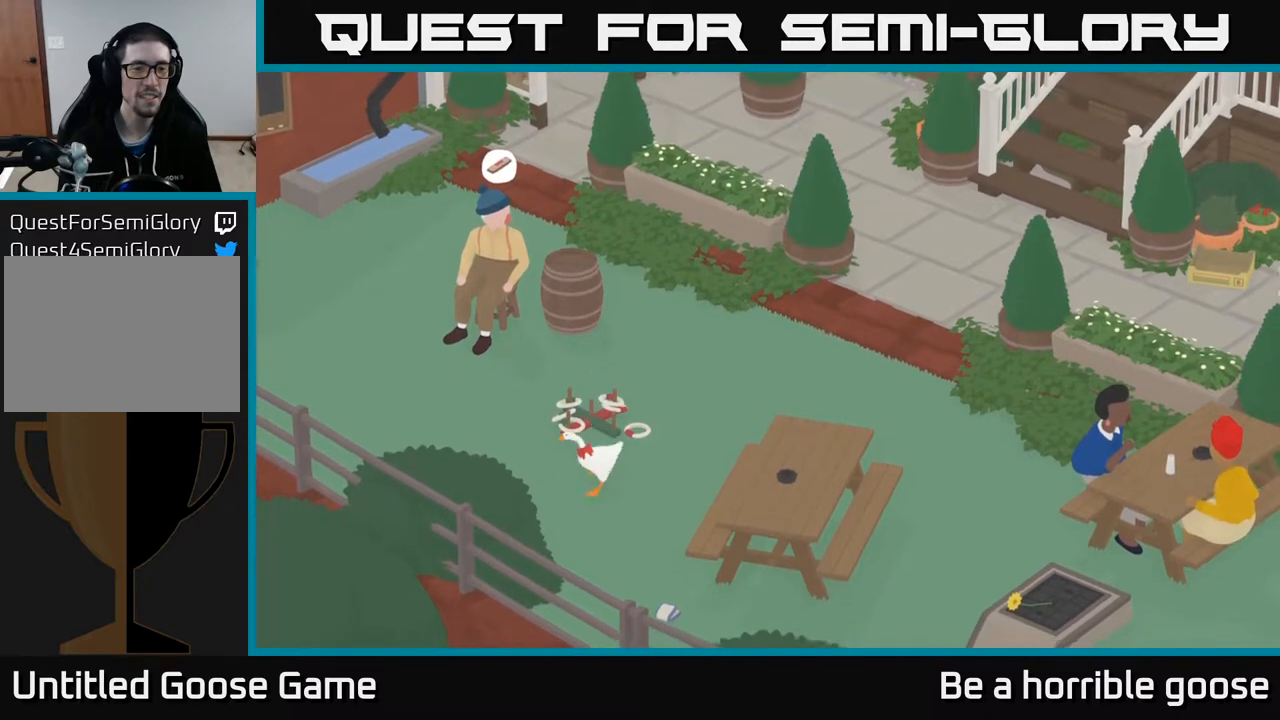
{"buttons": ["A"], "left_stick": "up", "right_stick": "center", "events": [[200, "A", "down"], [417, "left_stick", "up"]]}
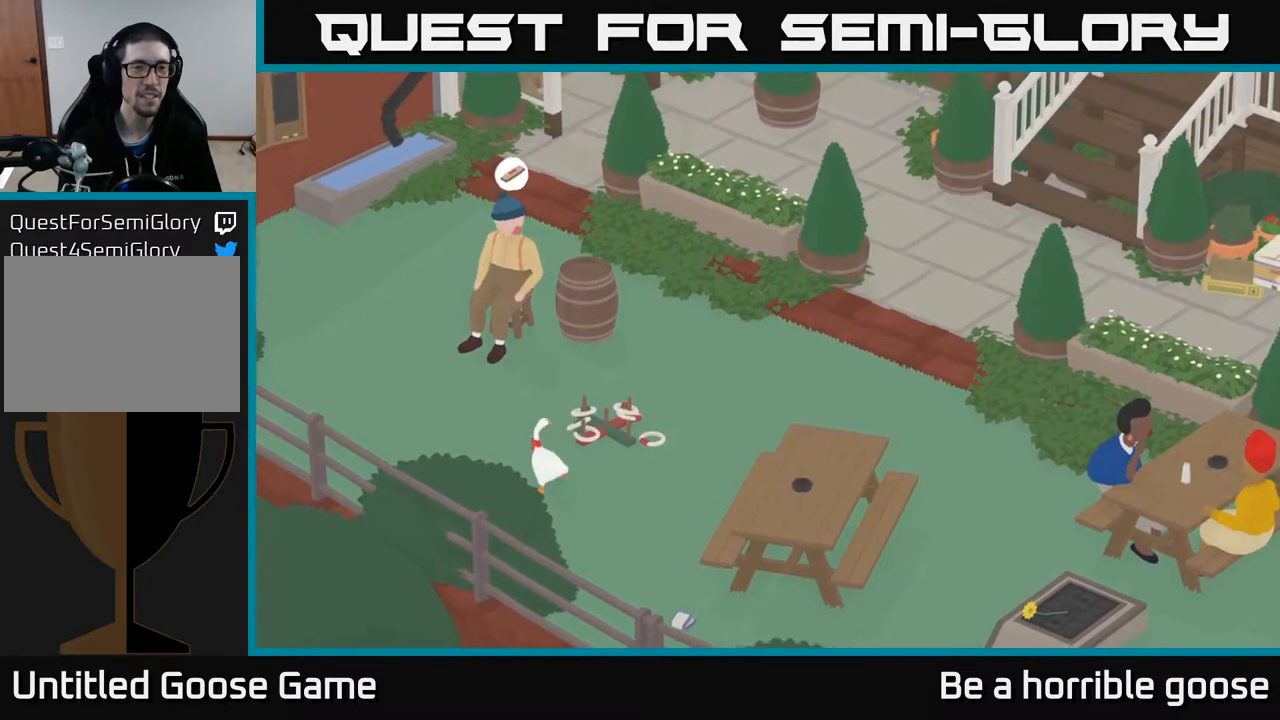
{"buttons": [], "left_stick": "up-right", "right_stick": "center", "events": [[200, "left_stick", "up-right"], [233, "A", "up"]]}
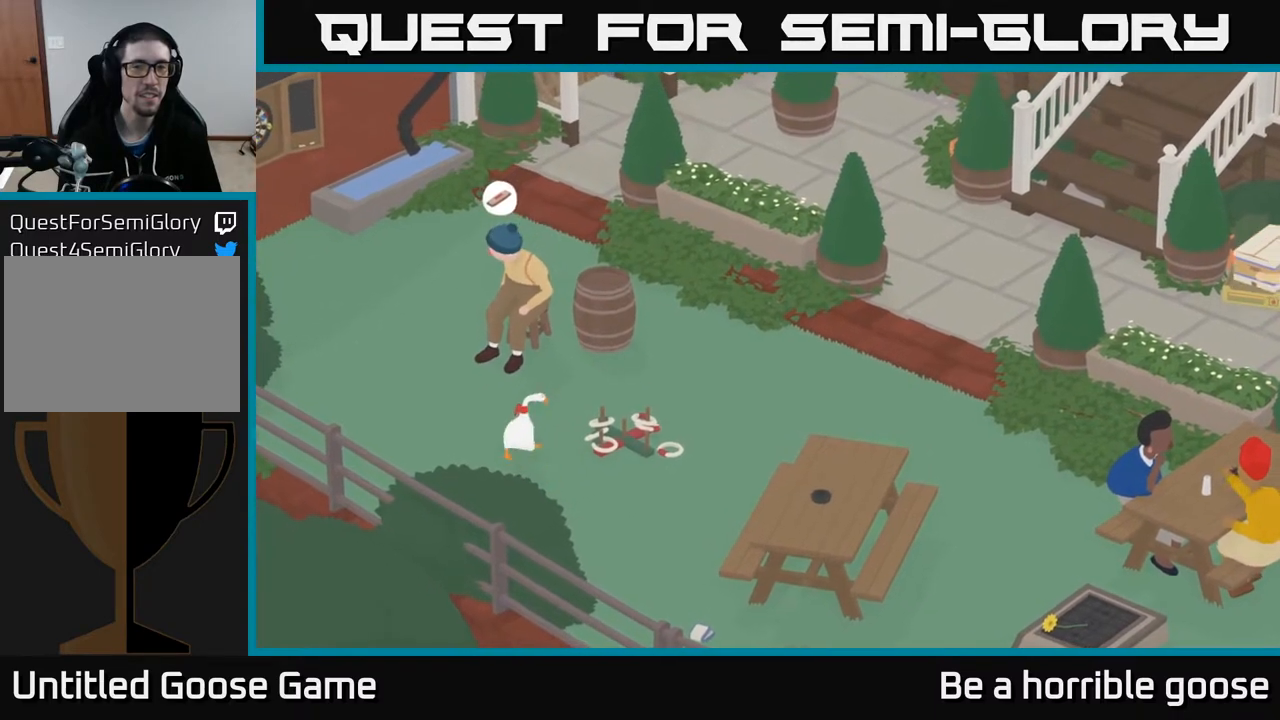
{"buttons": [], "left_stick": "center", "right_stick": "center", "events": [[300, "left_stick", "center"]]}
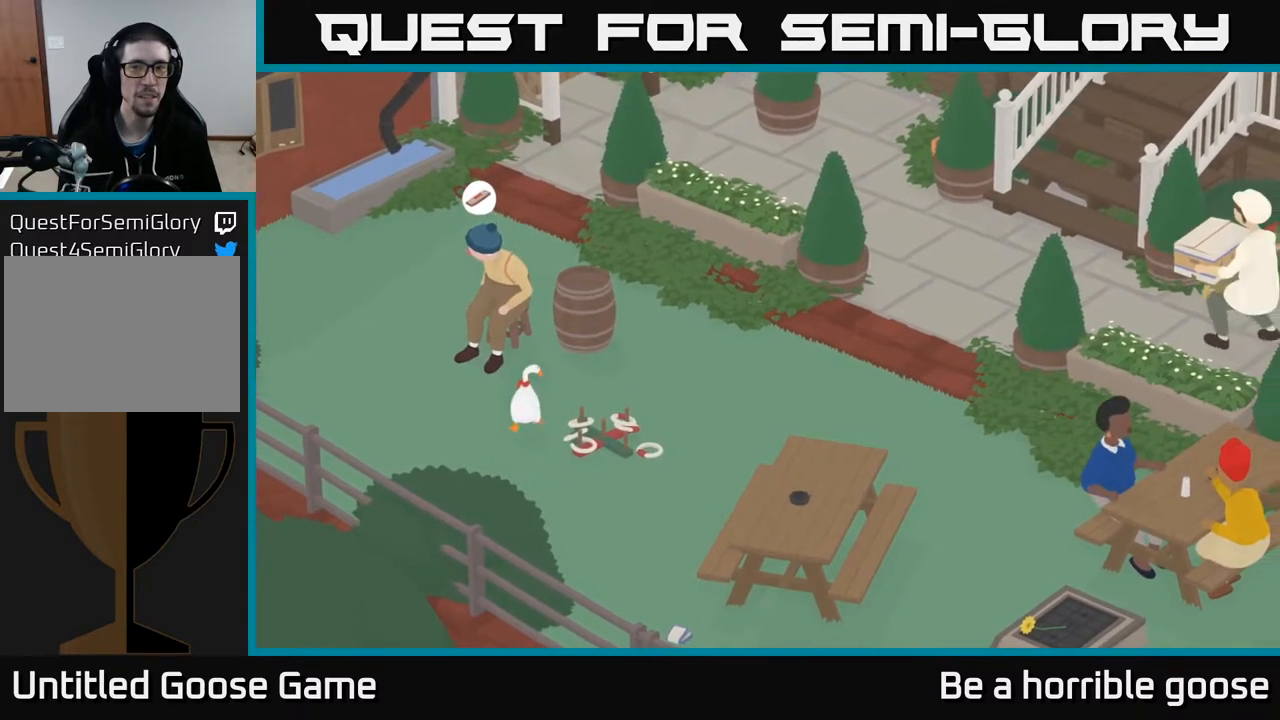
{"buttons": [], "left_stick": "center", "right_stick": "center", "events": []}
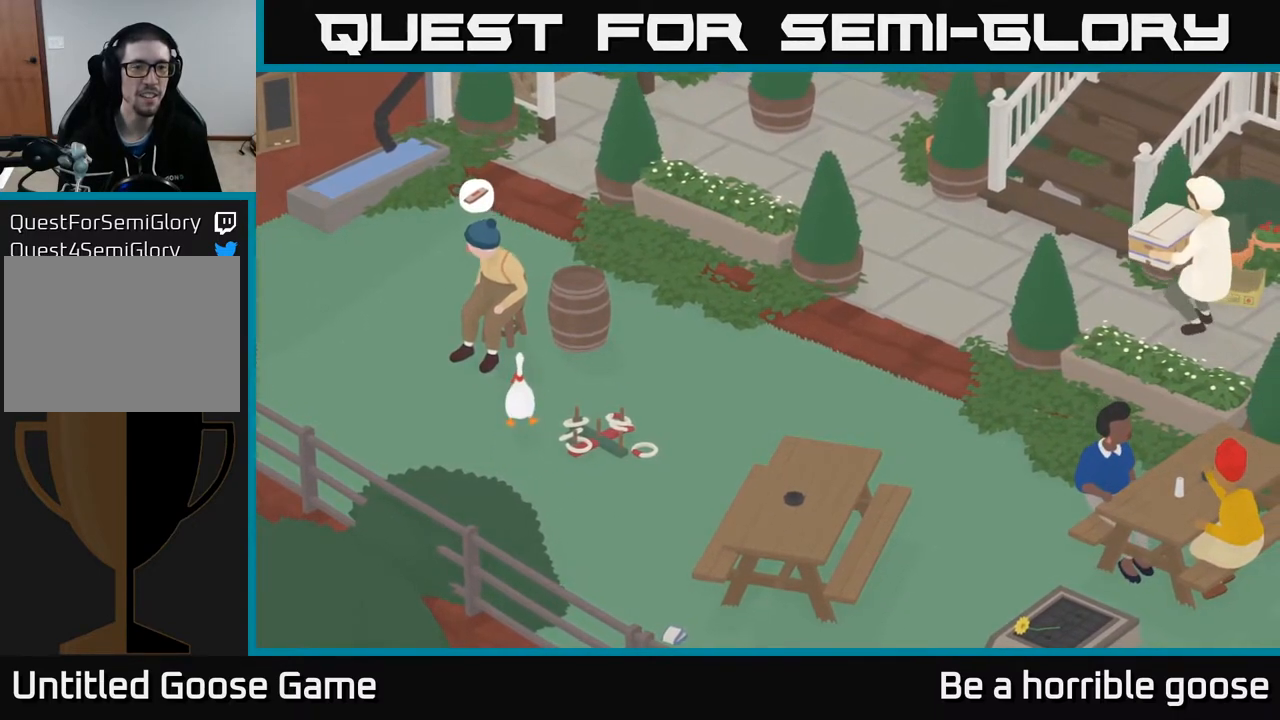
{"buttons": [], "left_stick": "center", "right_stick": "center", "events": []}
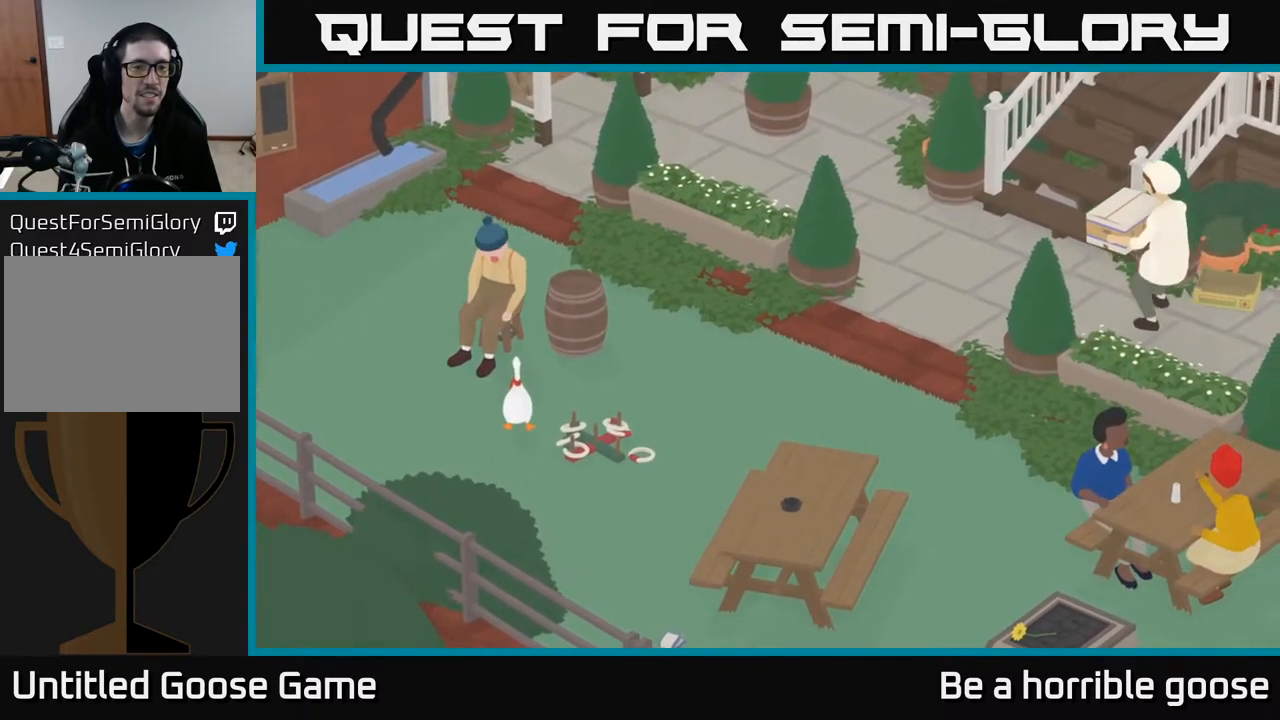
{"buttons": [], "left_stick": "center", "right_stick": "center", "events": []}
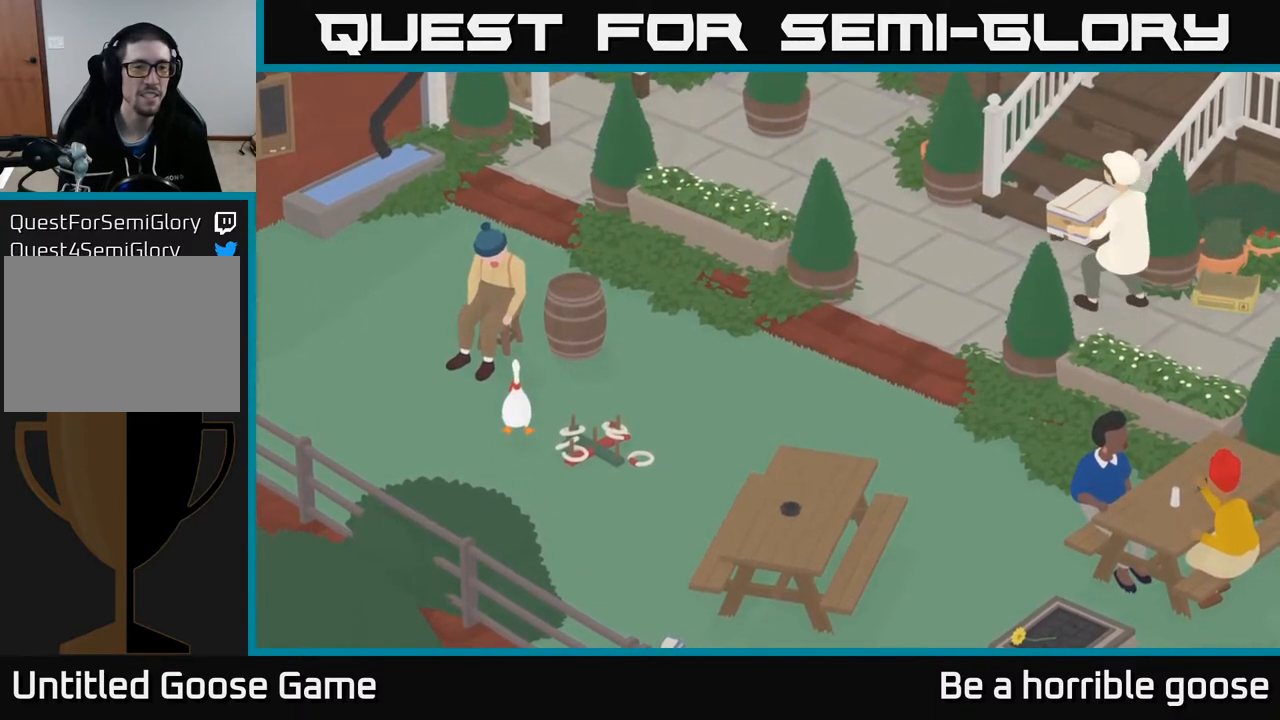
{"buttons": [], "left_stick": "center", "right_stick": "center", "events": []}
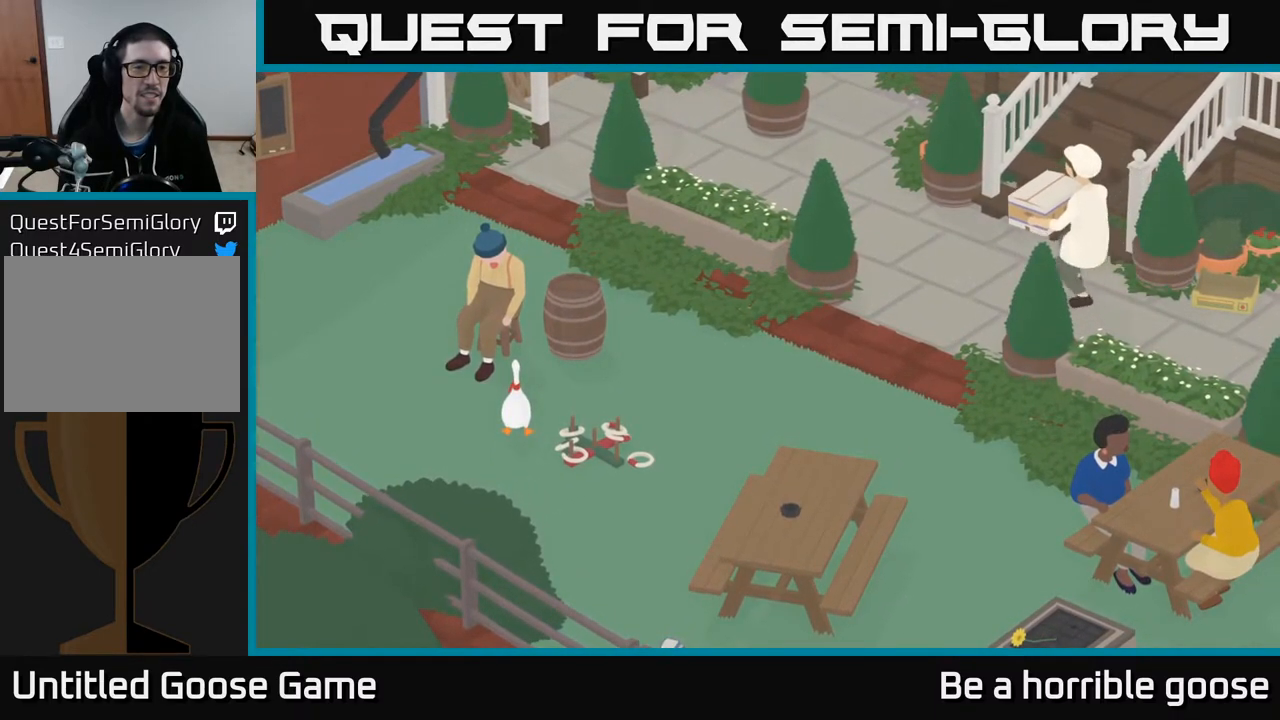
{"buttons": [], "left_stick": "center", "right_stick": "center", "events": [[50, "X", "down"], [133, "X", "up"]]}
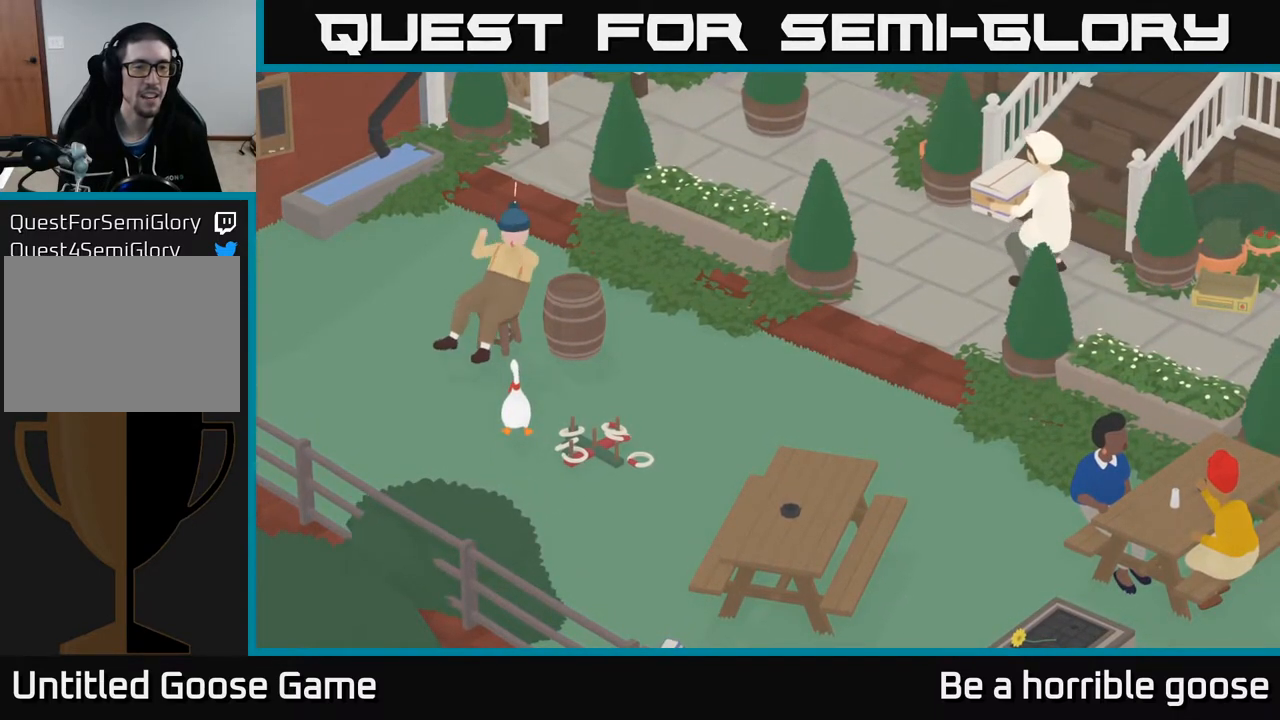
{"buttons": [], "left_stick": "center", "right_stick": "center", "events": []}
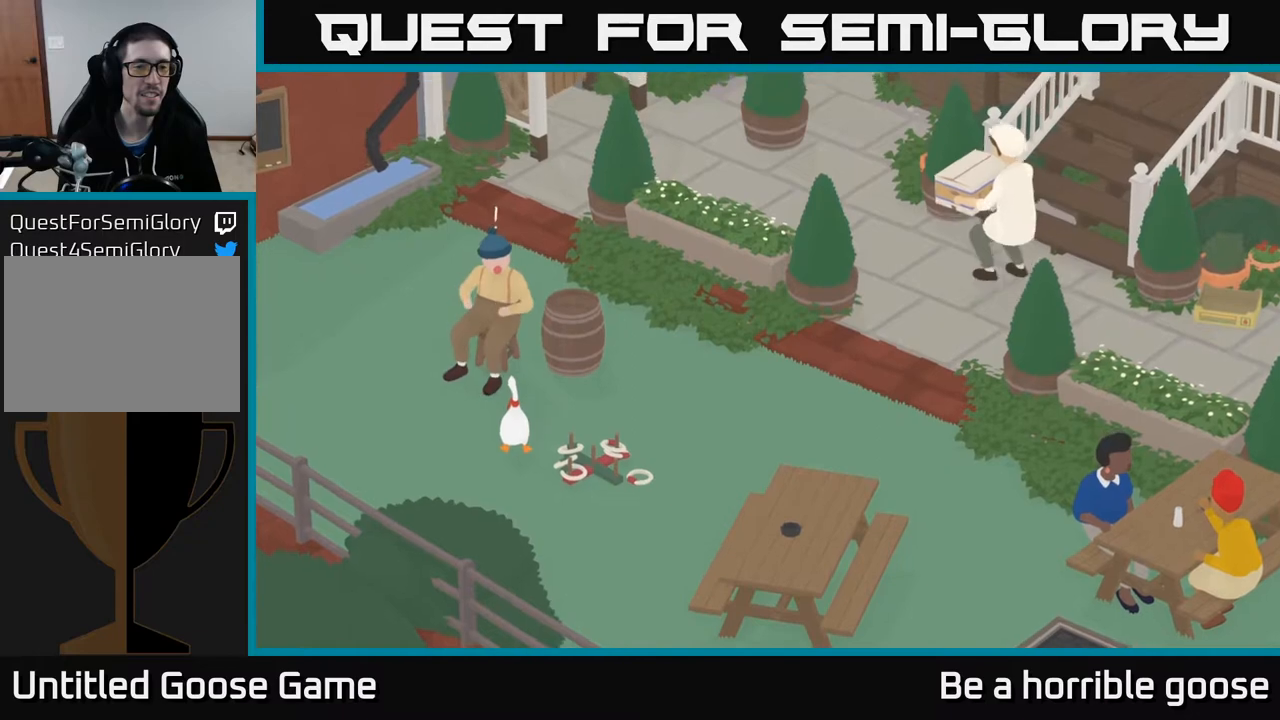
{"buttons": [], "left_stick": "center", "right_stick": "center", "events": []}
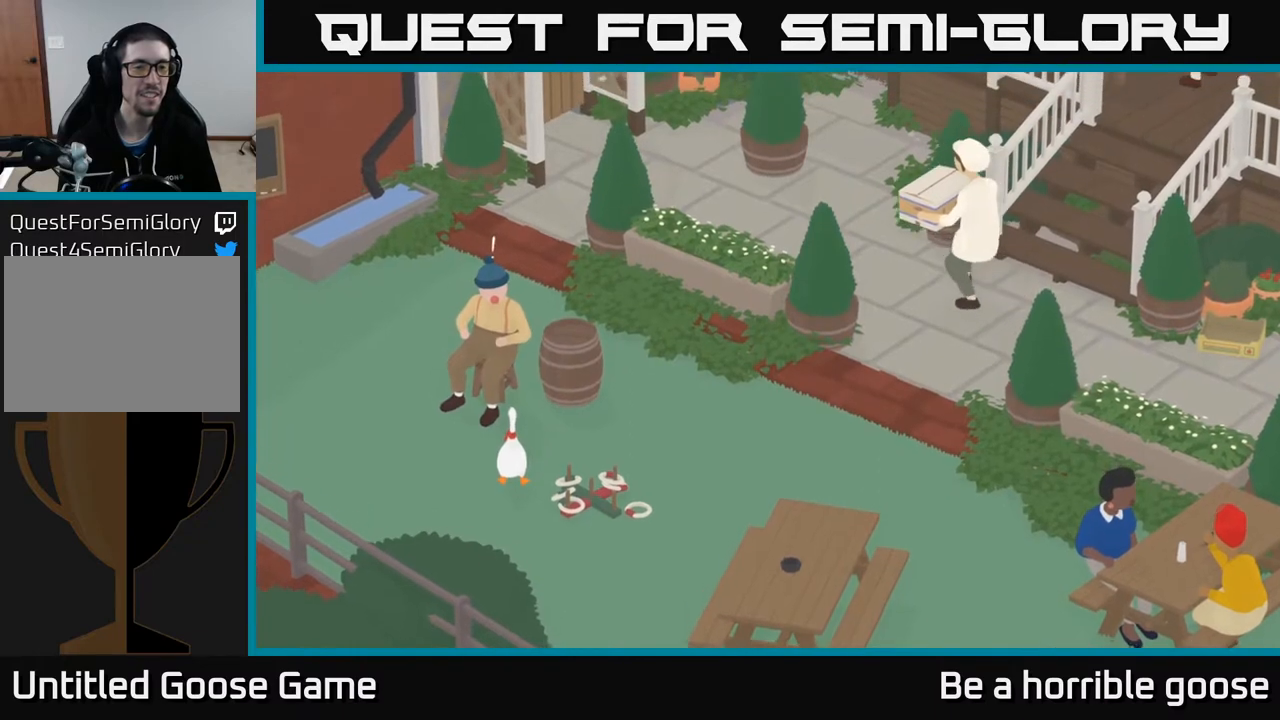
{"buttons": [], "left_stick": "center", "right_stick": "center", "events": []}
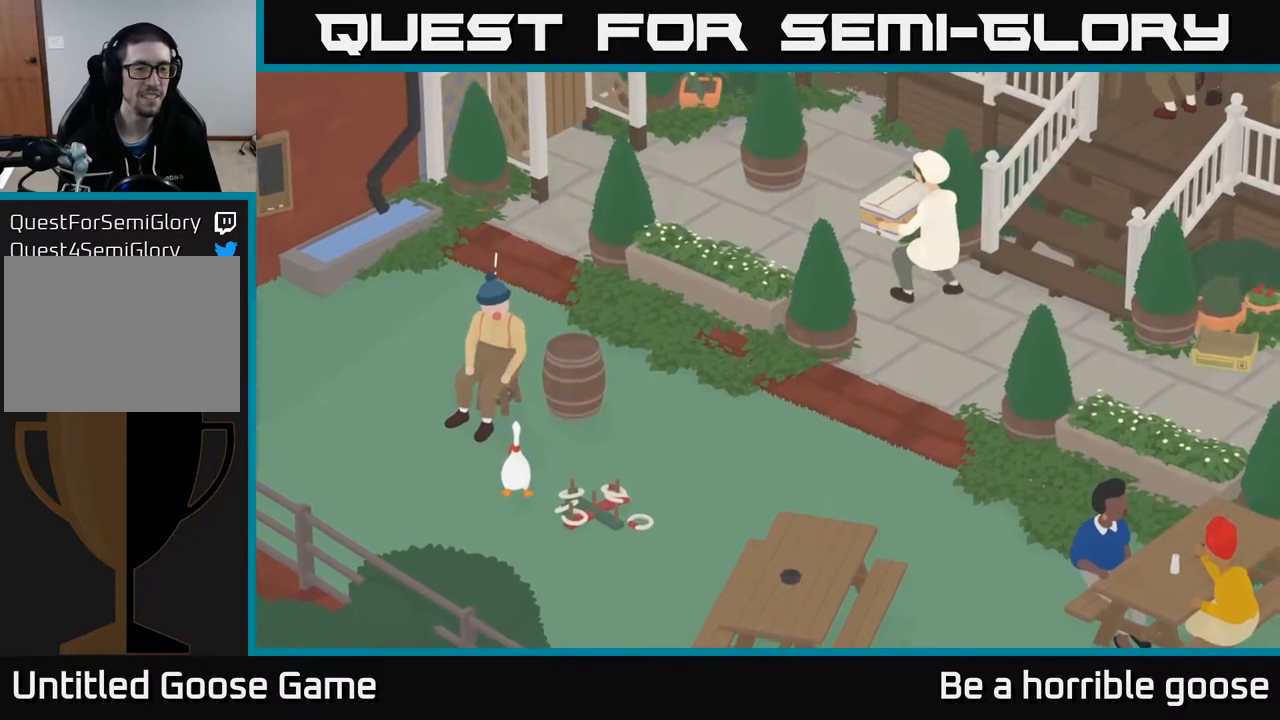
{"buttons": [], "left_stick": "center", "right_stick": "center", "events": []}
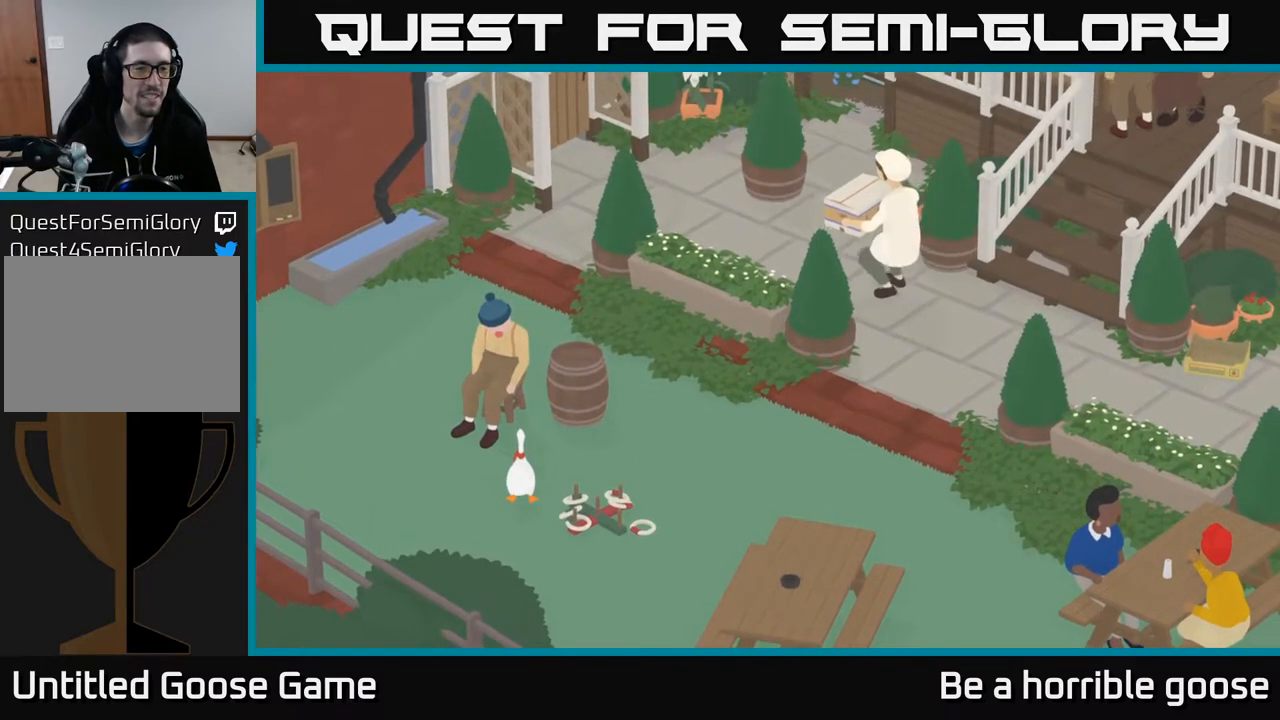
{"buttons": [], "left_stick": "up", "right_stick": "center", "events": [[367, "left_stick", "up"]]}
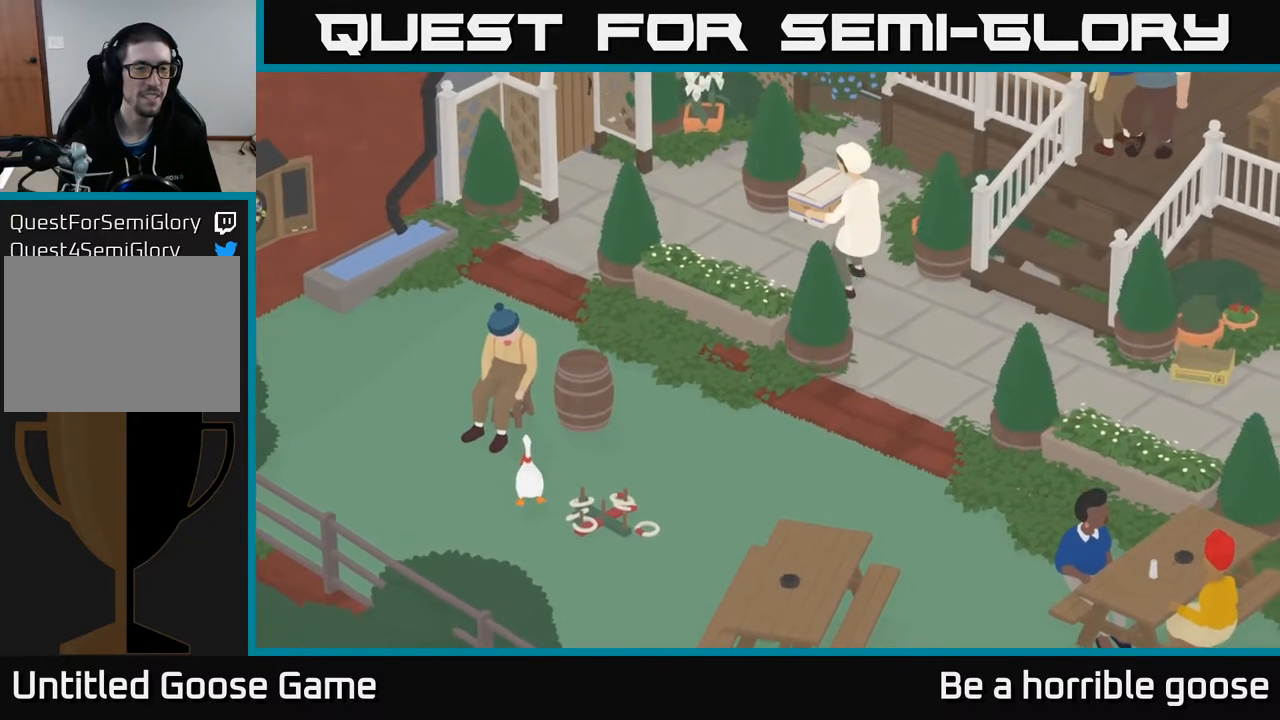
{"buttons": [], "left_stick": "center", "right_stick": "center", "events": [[483, "left_stick", "center"]]}
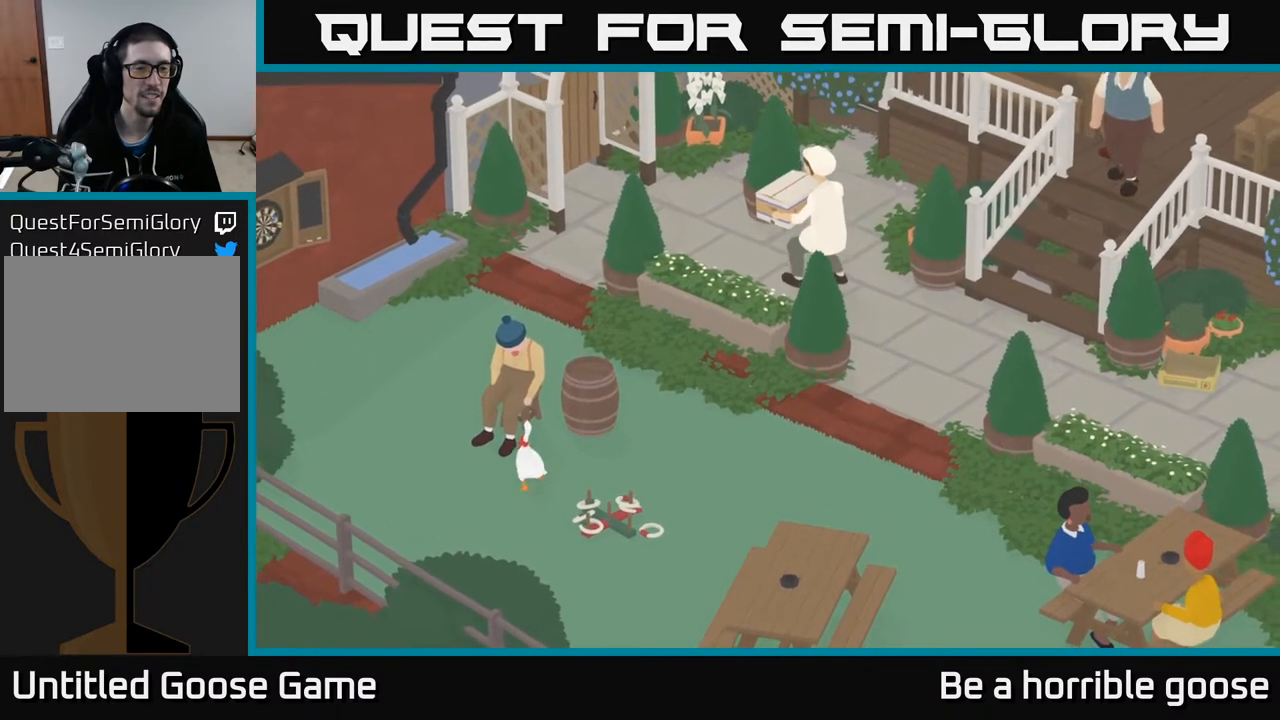
{"buttons": [], "left_stick": "center", "right_stick": "center", "events": []}
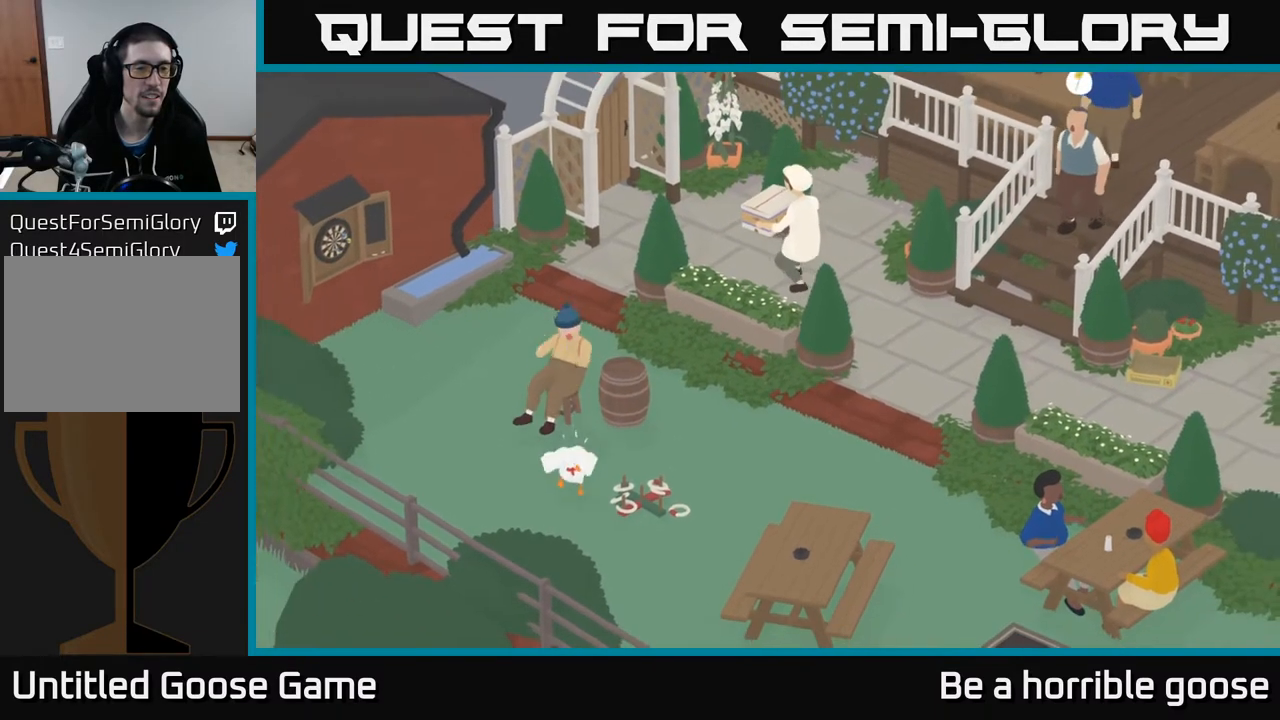
{"buttons": [], "left_stick": "up", "right_stick": "center", "events": [[150, "left_stick", "up"], [267, "left_stick", "up-right"], [450, "left_stick", "up"]]}
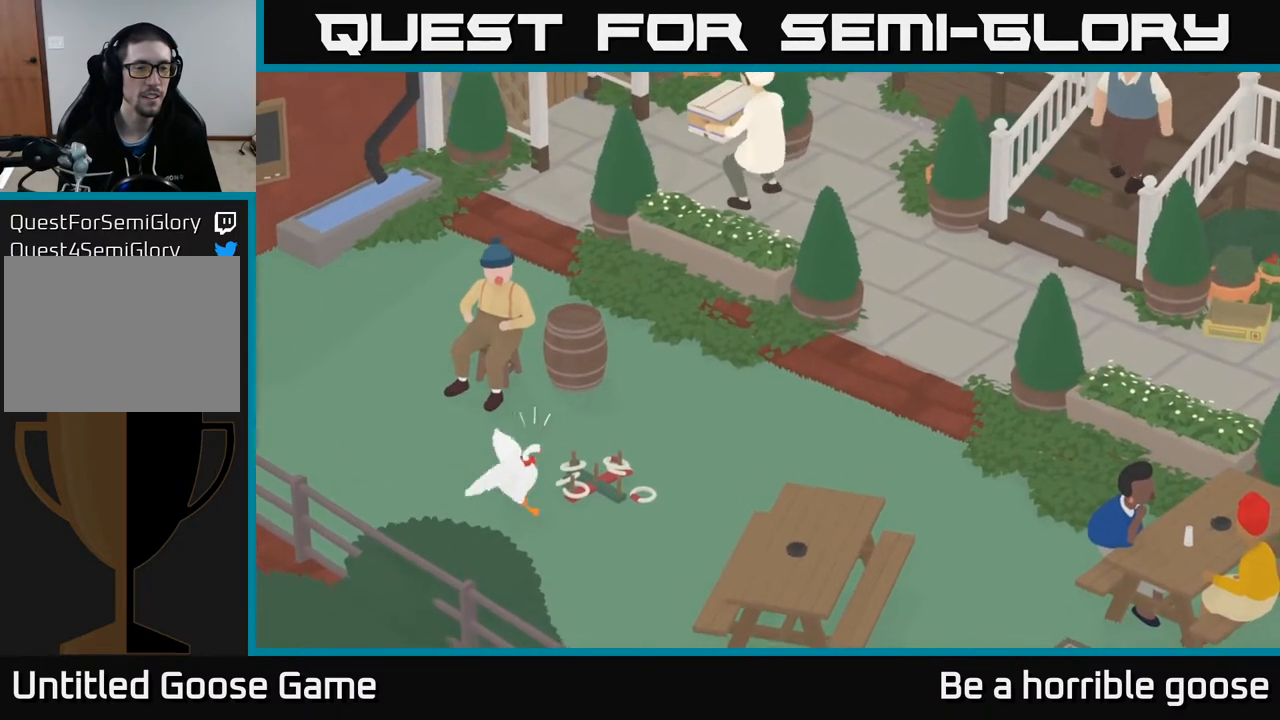
{"buttons": [], "left_stick": "up", "right_stick": "center", "events": []}
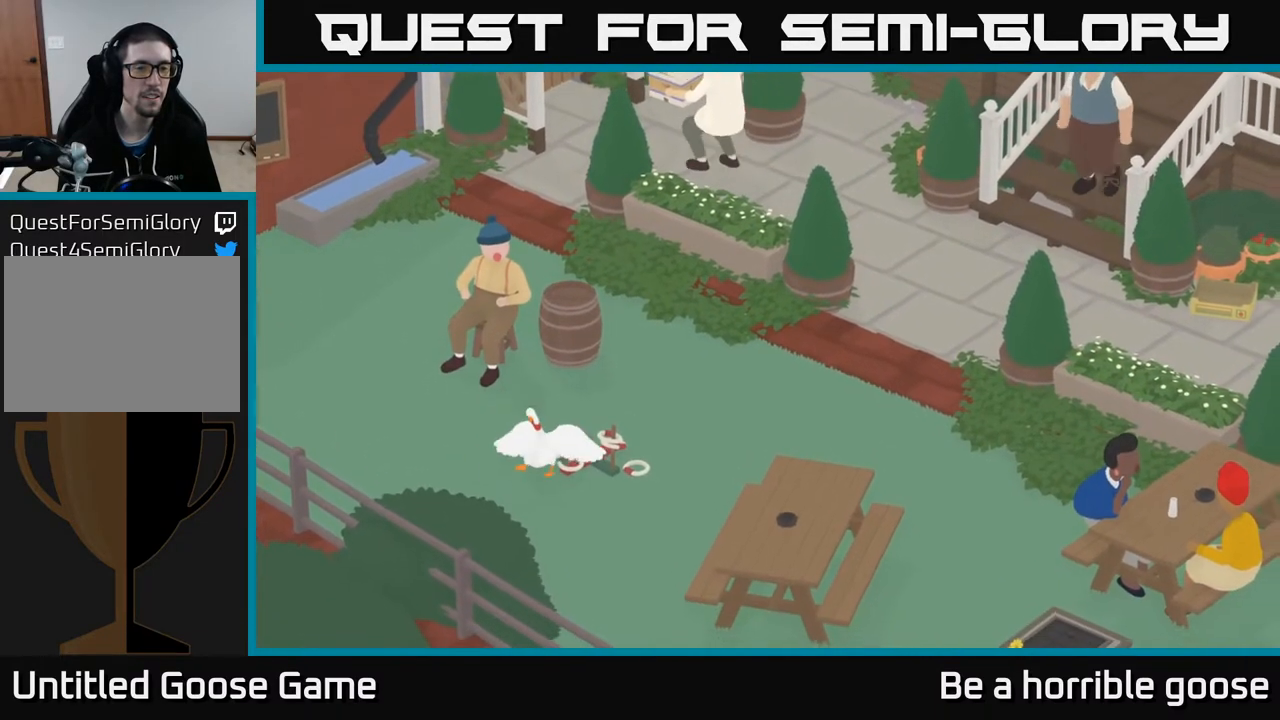
{"buttons": [], "left_stick": "center", "right_stick": "center", "events": [[317, "left_stick", "center"]]}
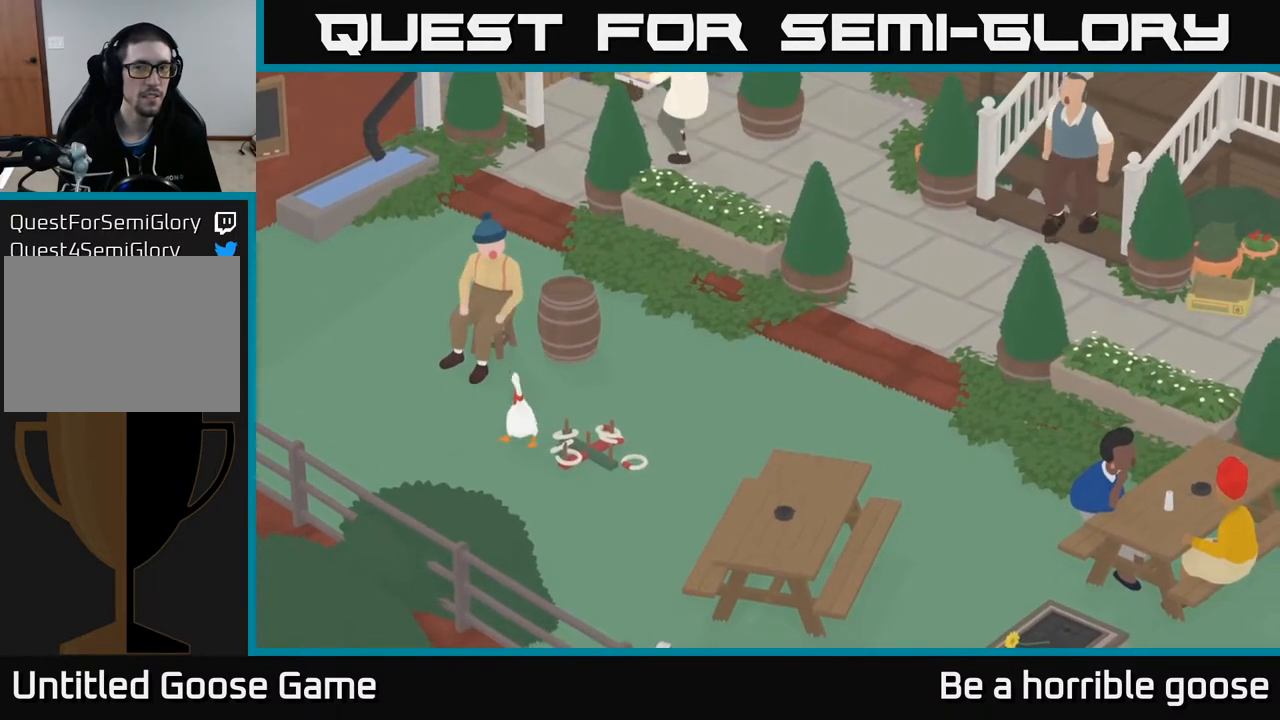
{"buttons": ["A"], "left_stick": "left", "right_stick": "center", "events": [[250, "left_stick", "left"], [467, "A", "down"]]}
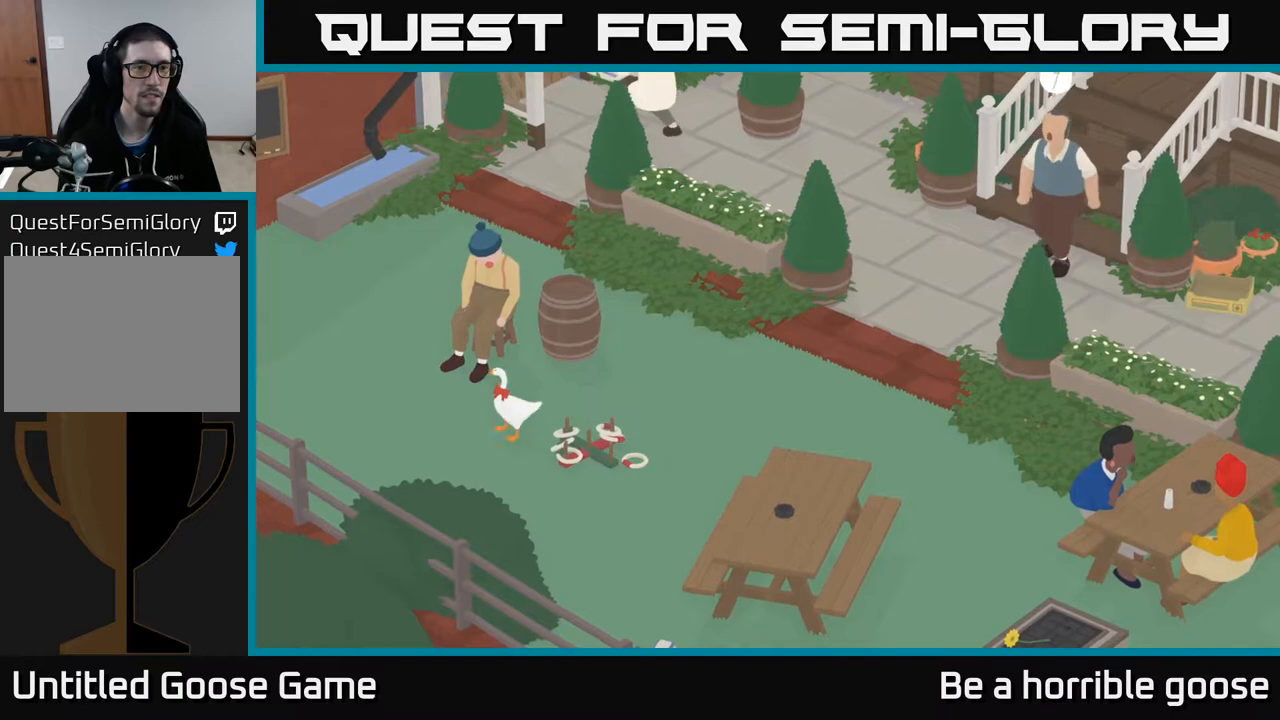
{"buttons": [], "left_stick": "left", "right_stick": "center", "events": [[367, "A", "up"]]}
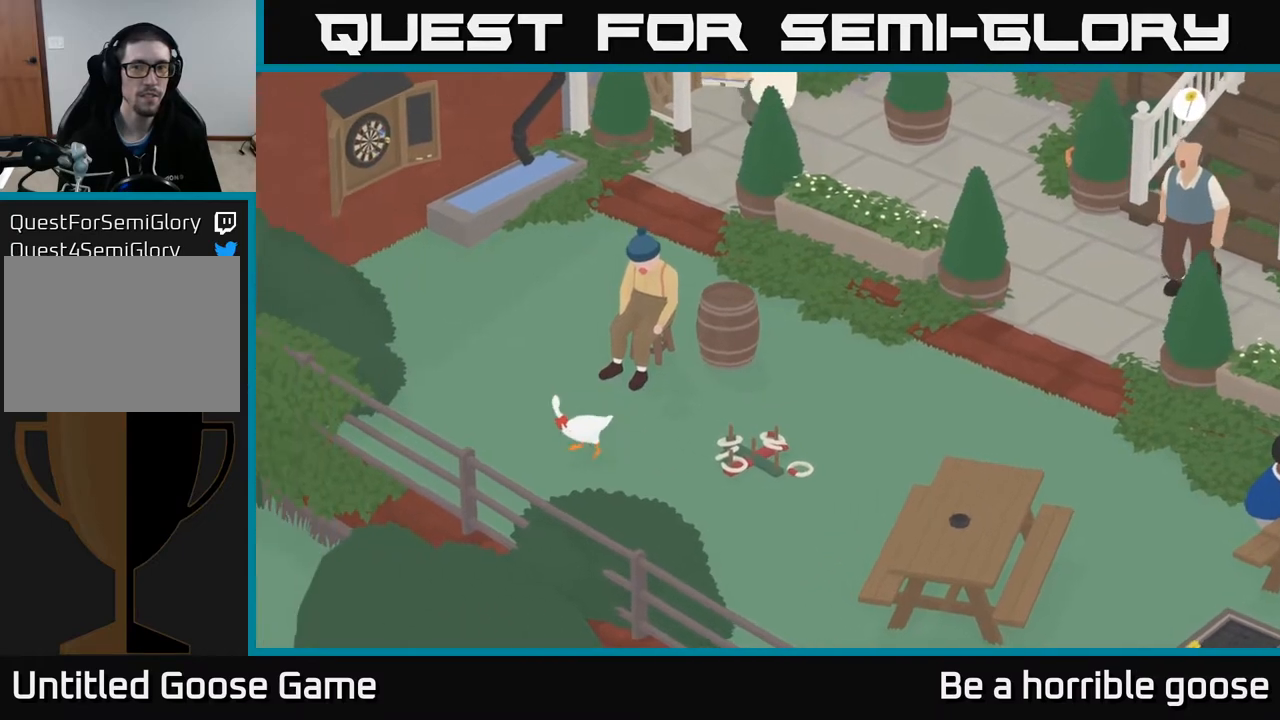
{"buttons": [], "left_stick": "up-left", "right_stick": "center", "events": [[67, "left_stick", "up-left"]]}
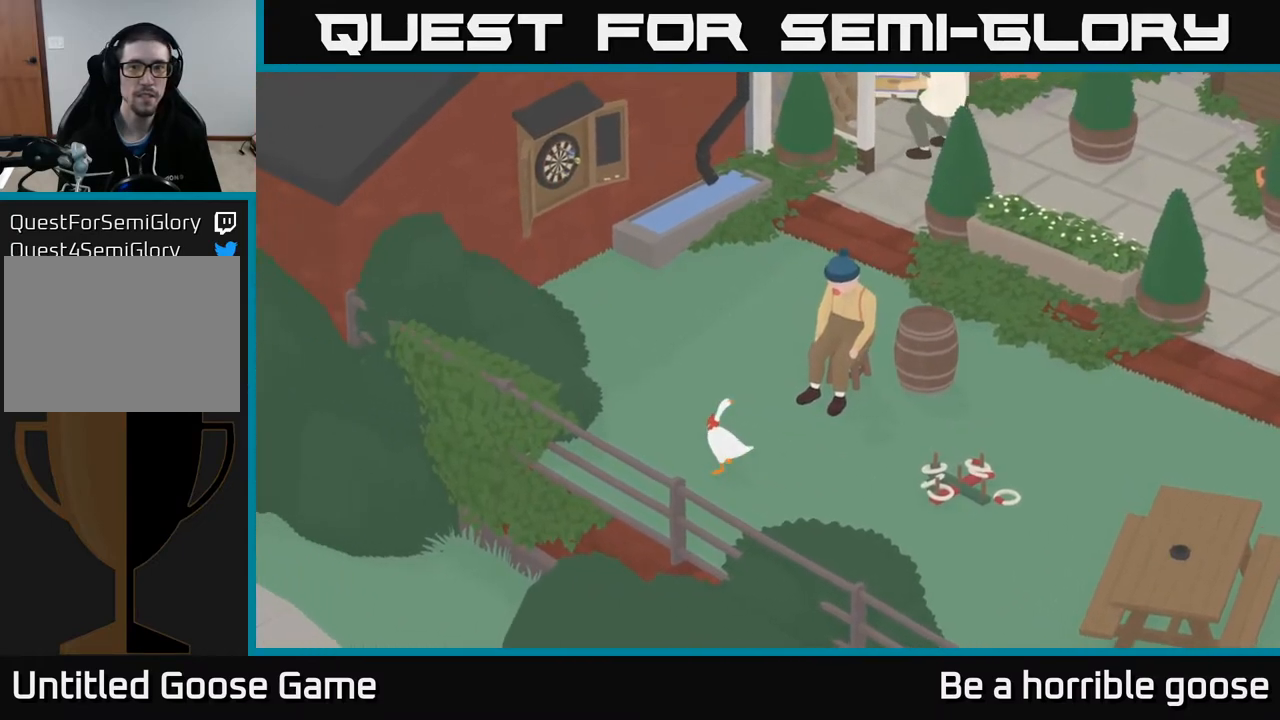
{"buttons": [], "left_stick": "up-right", "right_stick": "center", "events": [[267, "left_stick", "up"], [367, "left_stick", "up-right"]]}
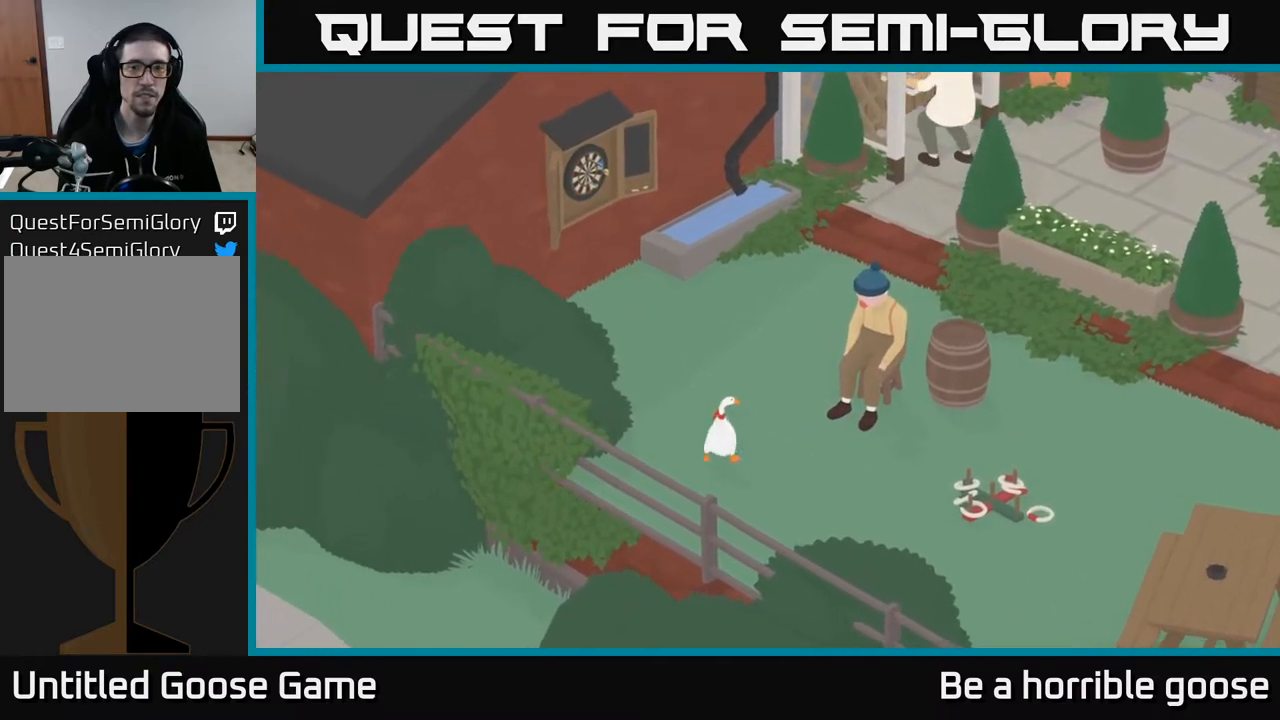
{"buttons": [], "left_stick": "center", "right_stick": "center", "events": [[50, "left_stick", "center"]]}
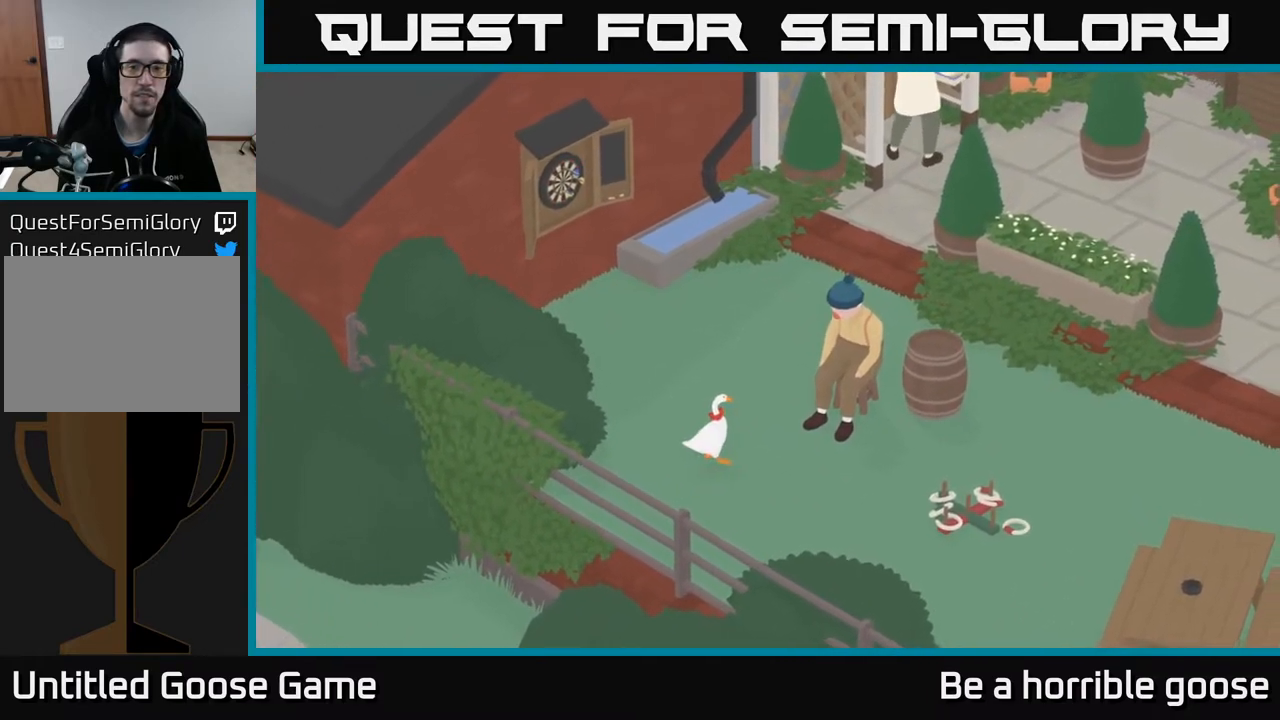
{"buttons": [], "left_stick": "up", "right_stick": "center", "events": [[467, "left_stick", "up"]]}